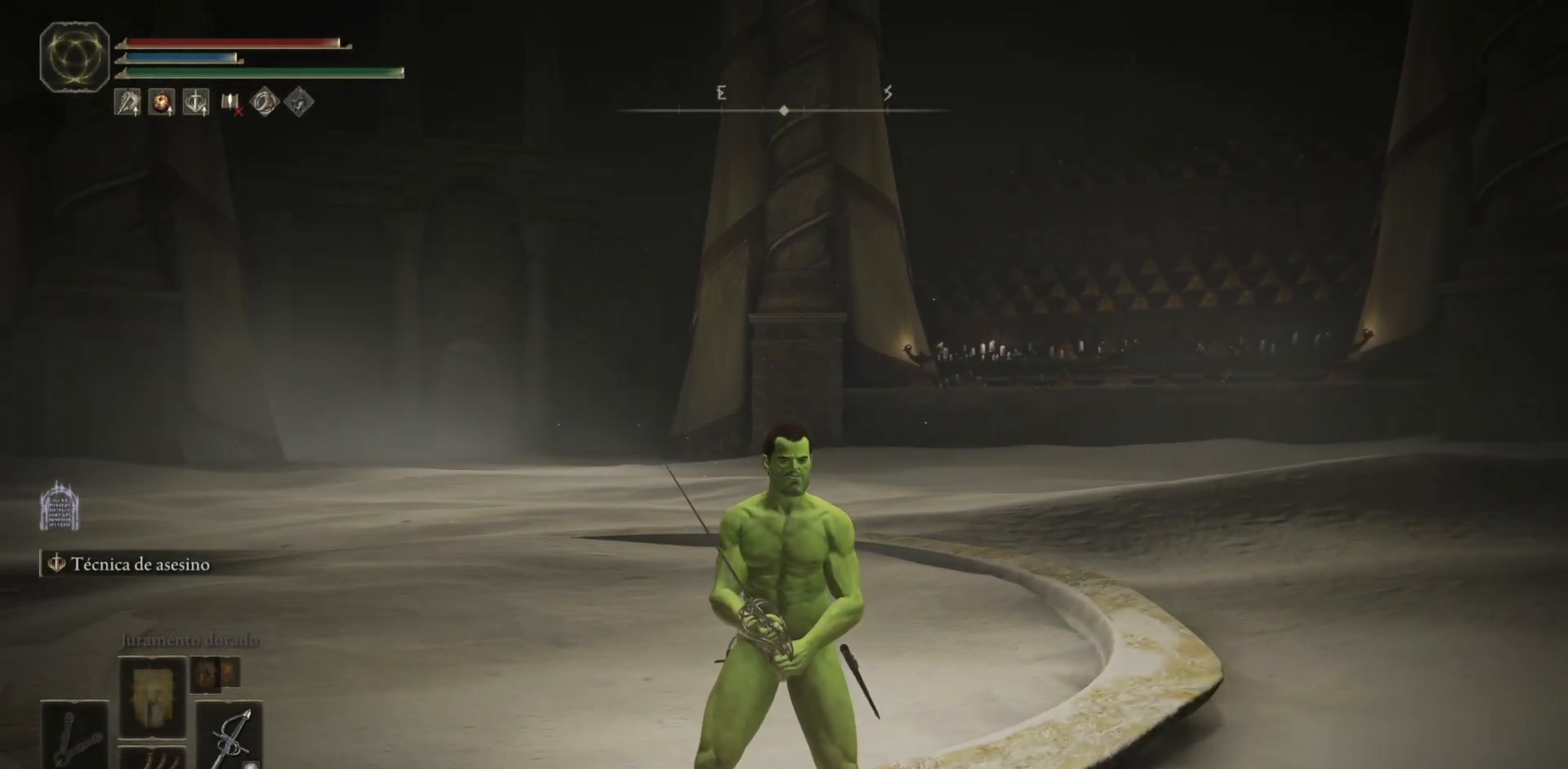
Gameplay with a controller (Xbox layout); each line is a JSON object with the inputs held at the frame after it. "events" lists button and stick changes between this image and that frame as [ms after this image, input, new state], when the widget could be followed in between.
{"buttons": [], "left_stick": "center", "right_stick": "center", "events": [[50, "left_stick", "up"], [233, "left_stick", "center"]]}
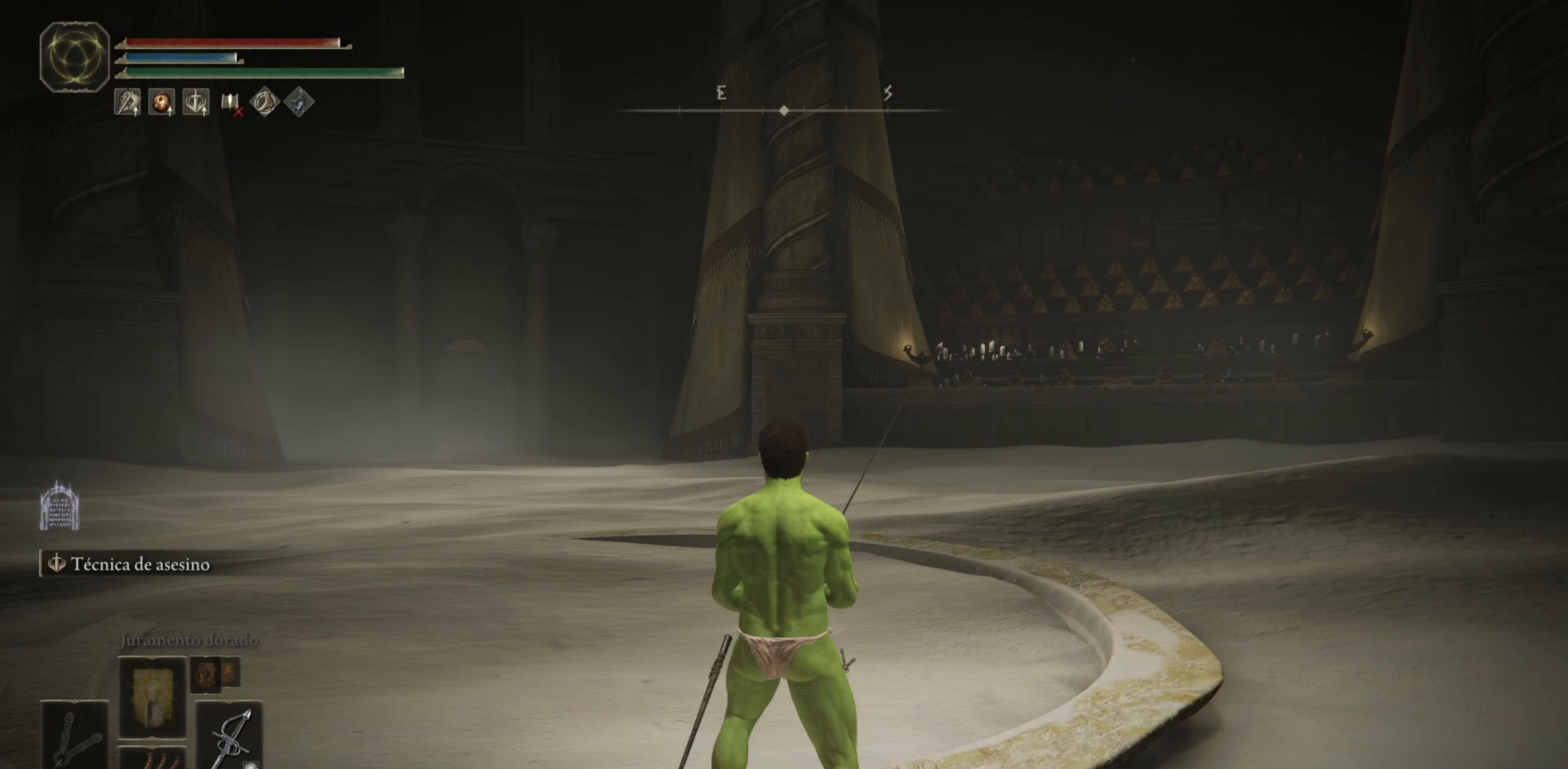
{"buttons": [], "left_stick": "up", "right_stick": "center", "events": [[17, "left_stick", "up"], [283, "left_stick", "center"], [483, "left_stick", "up"]]}
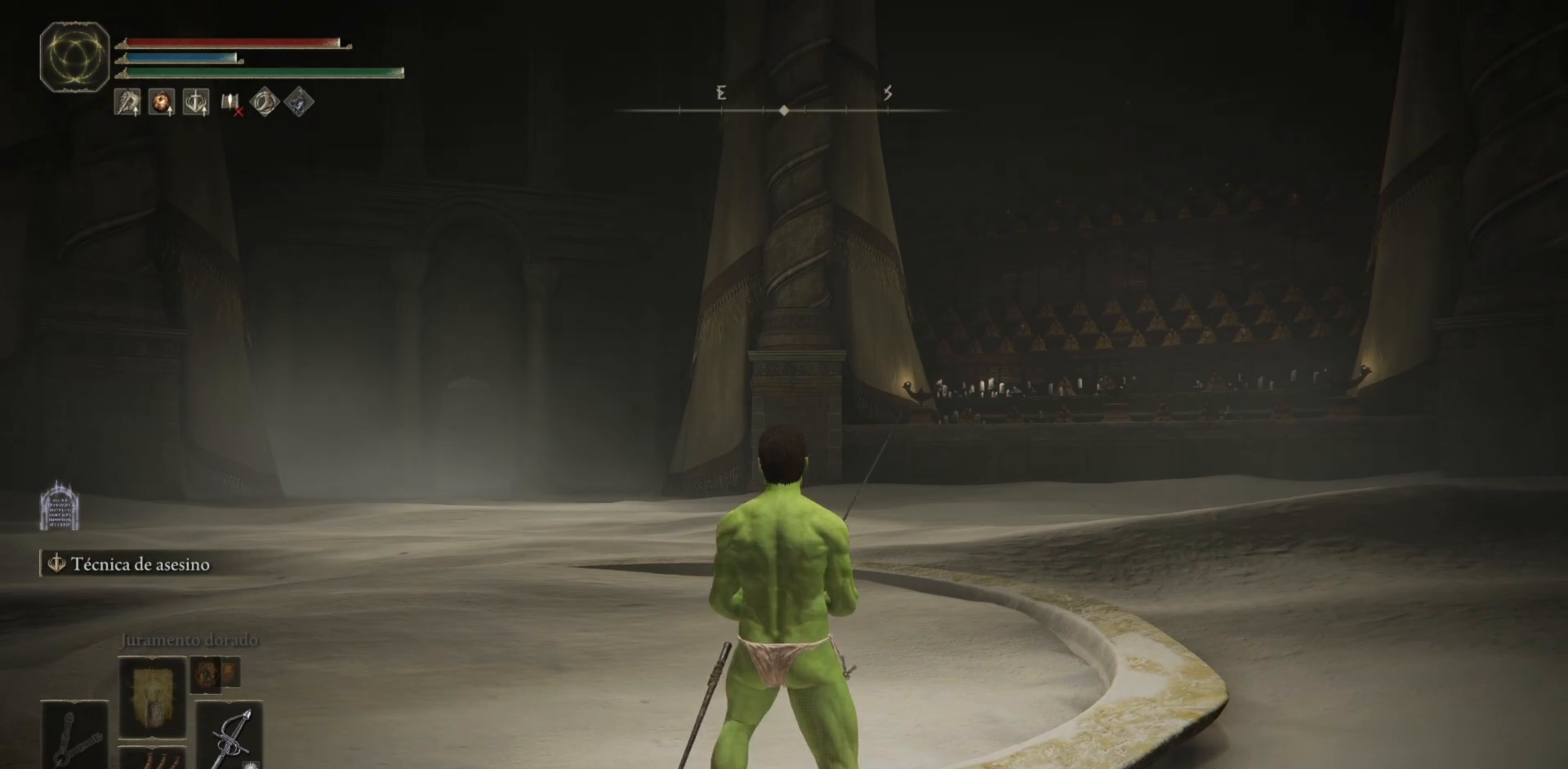
{"buttons": [], "left_stick": "center", "right_stick": "center", "events": [[317, "left_stick", "center"]]}
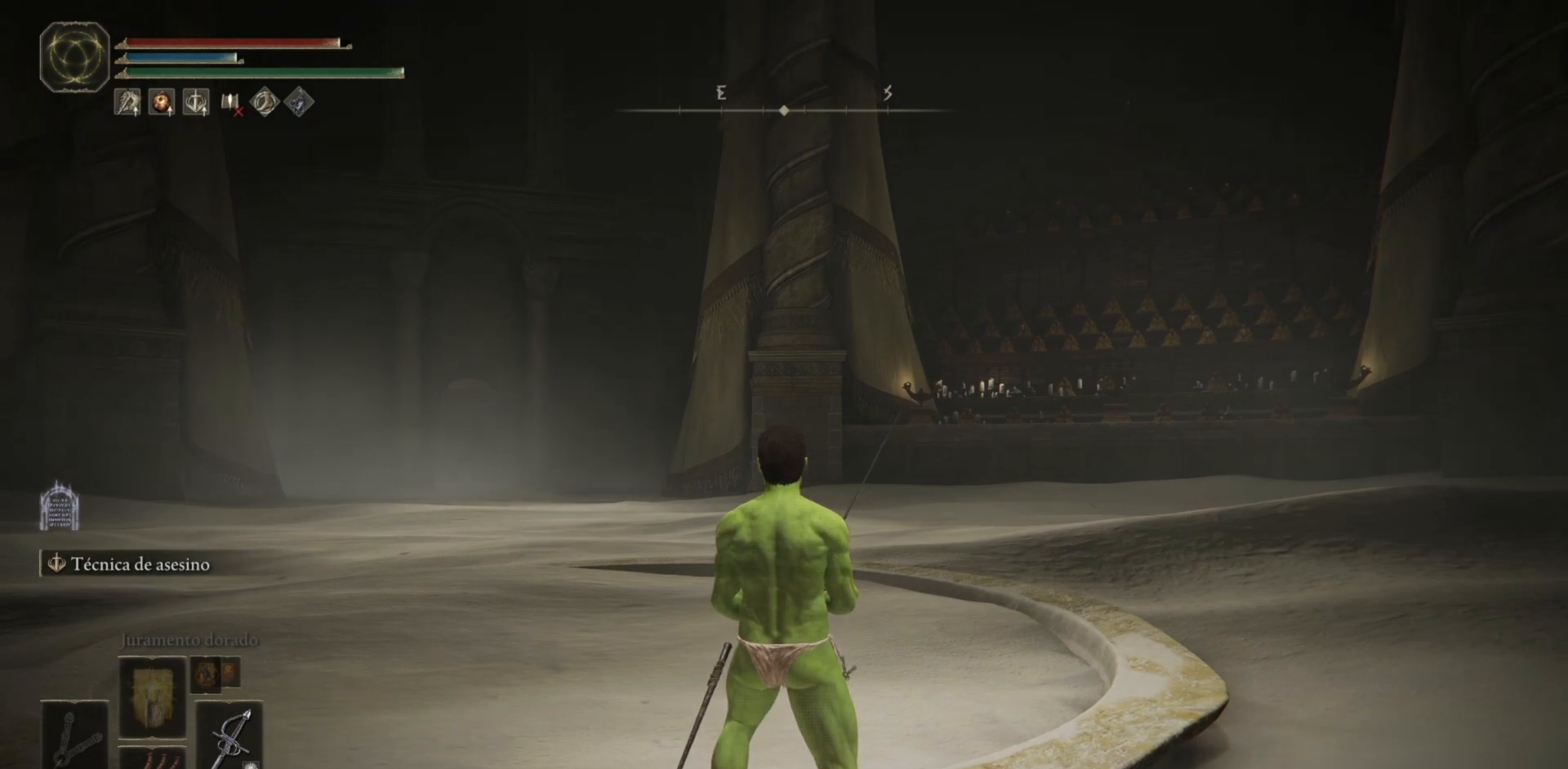
{"buttons": [], "left_stick": "center", "right_stick": "center", "events": []}
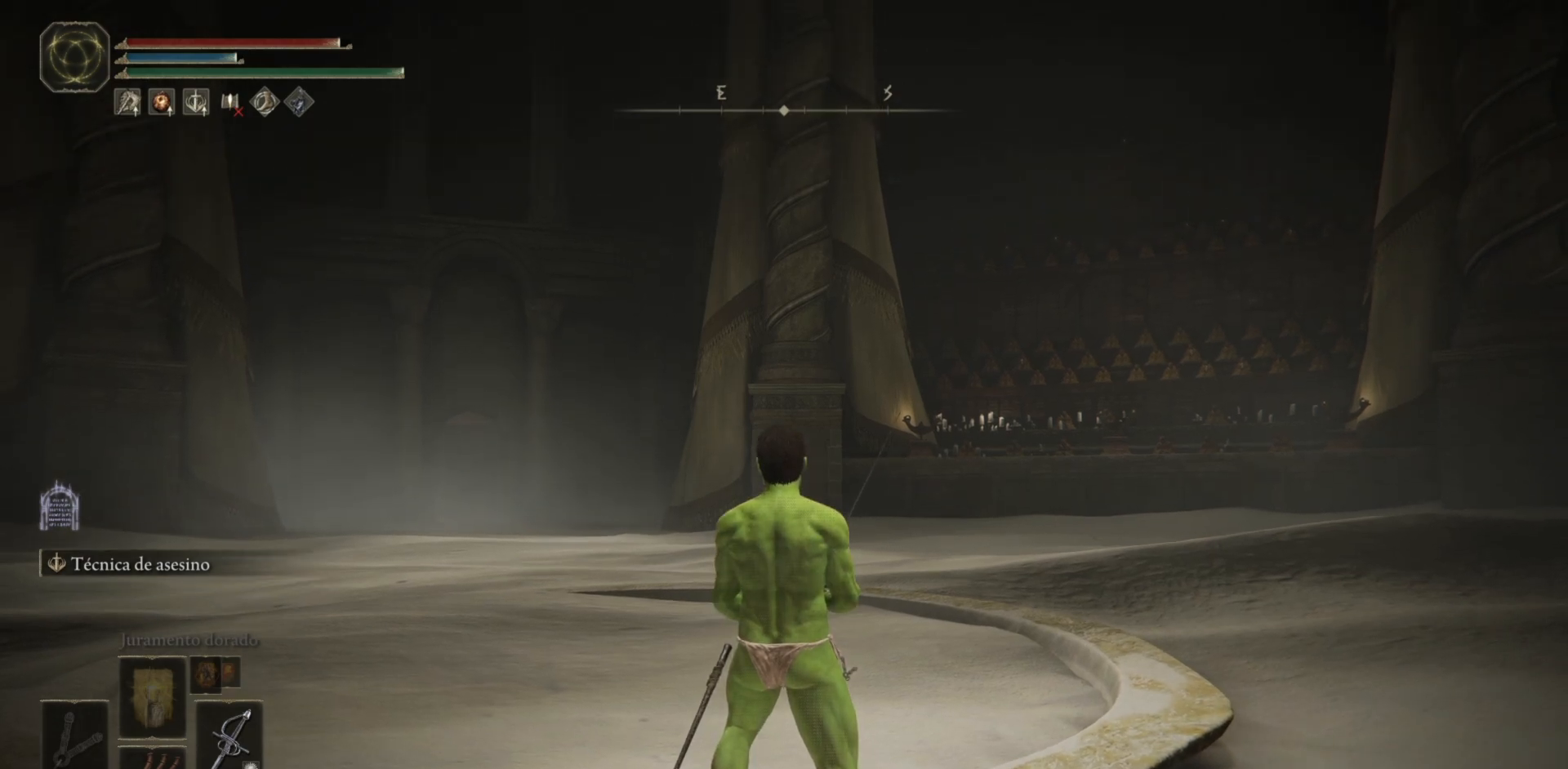
{"buttons": [], "left_stick": "center", "right_stick": "center", "events": []}
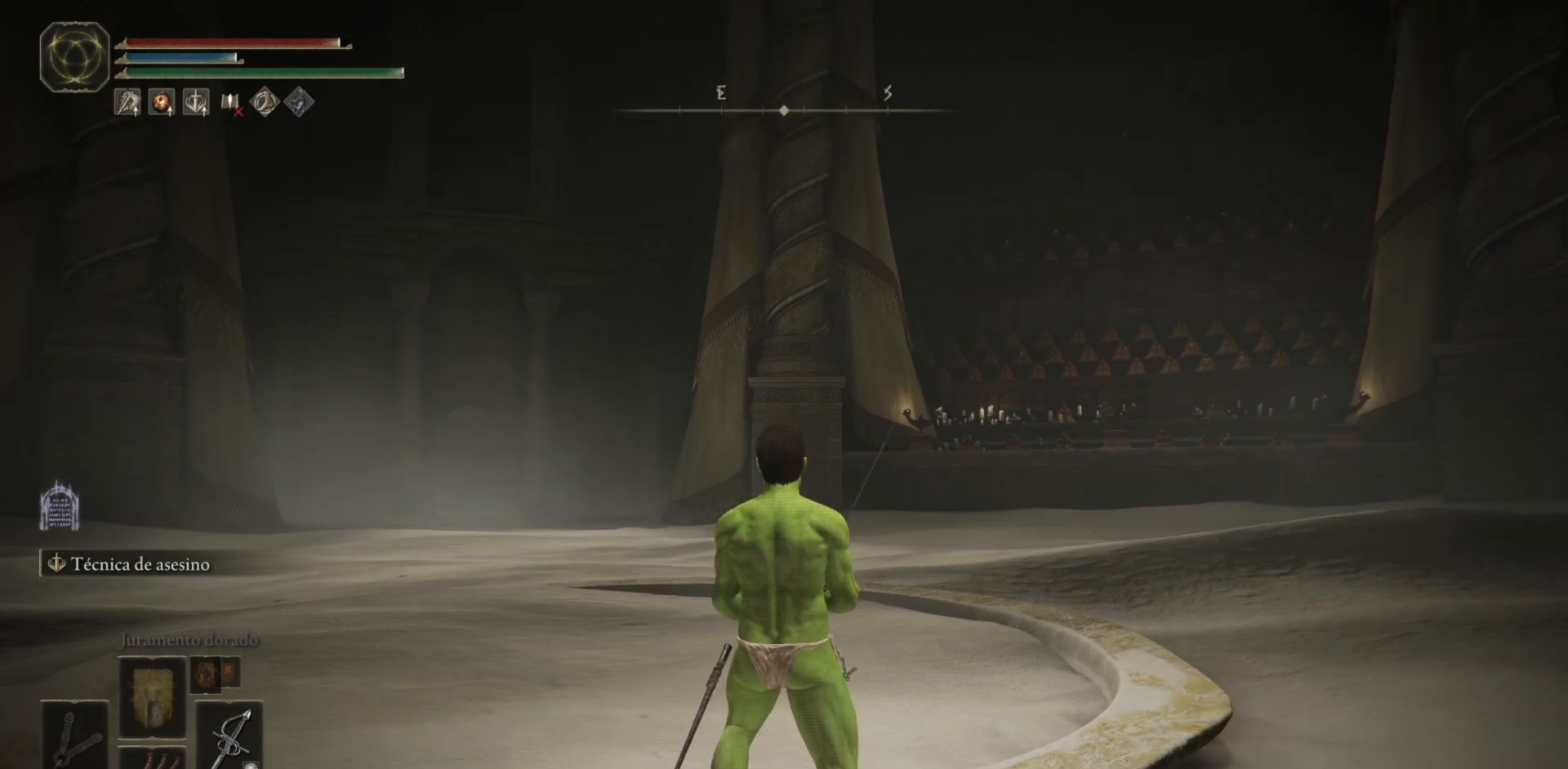
{"buttons": [], "left_stick": "center", "right_stick": "center", "events": []}
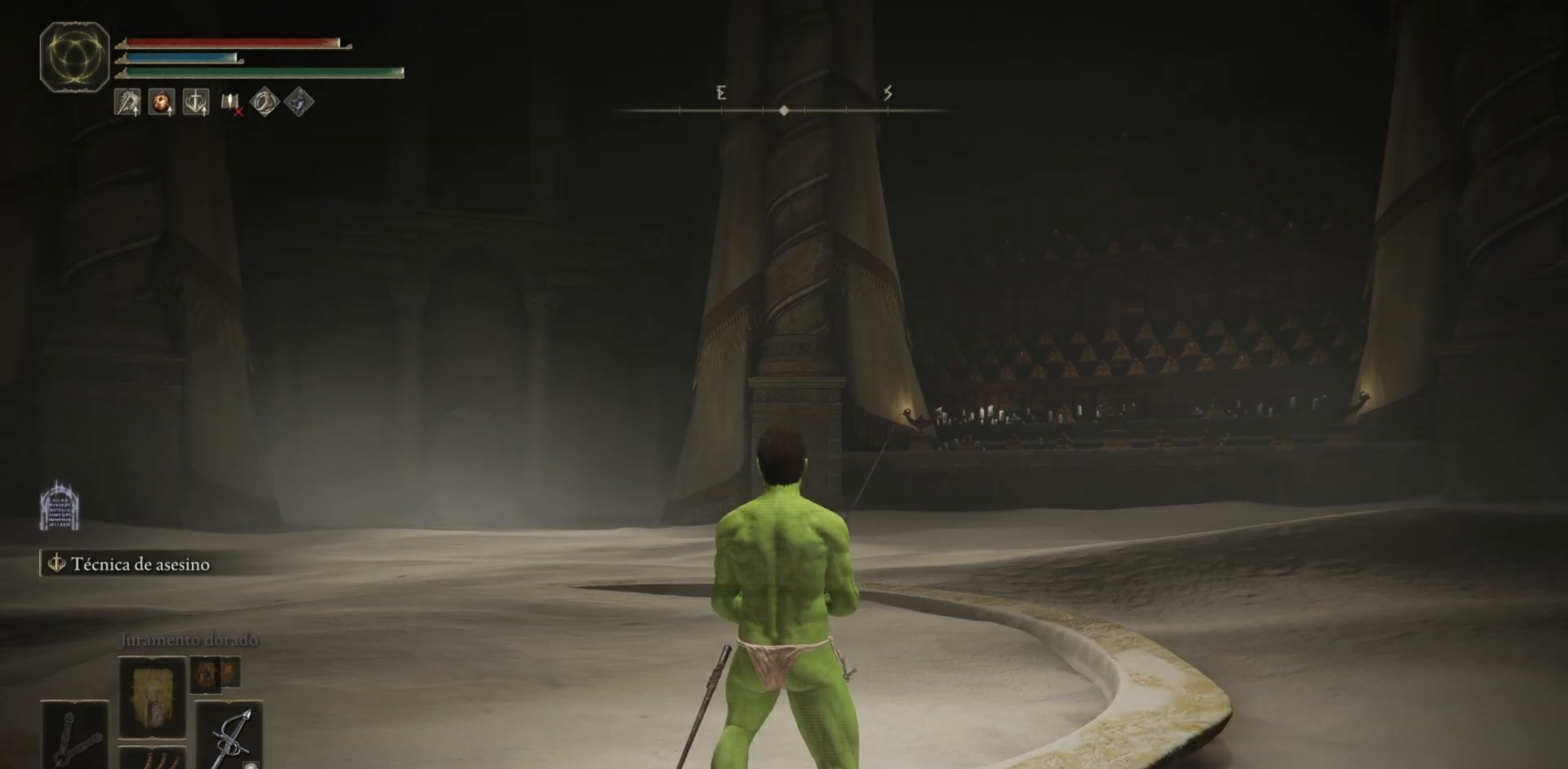
{"buttons": [], "left_stick": "center", "right_stick": "center", "events": []}
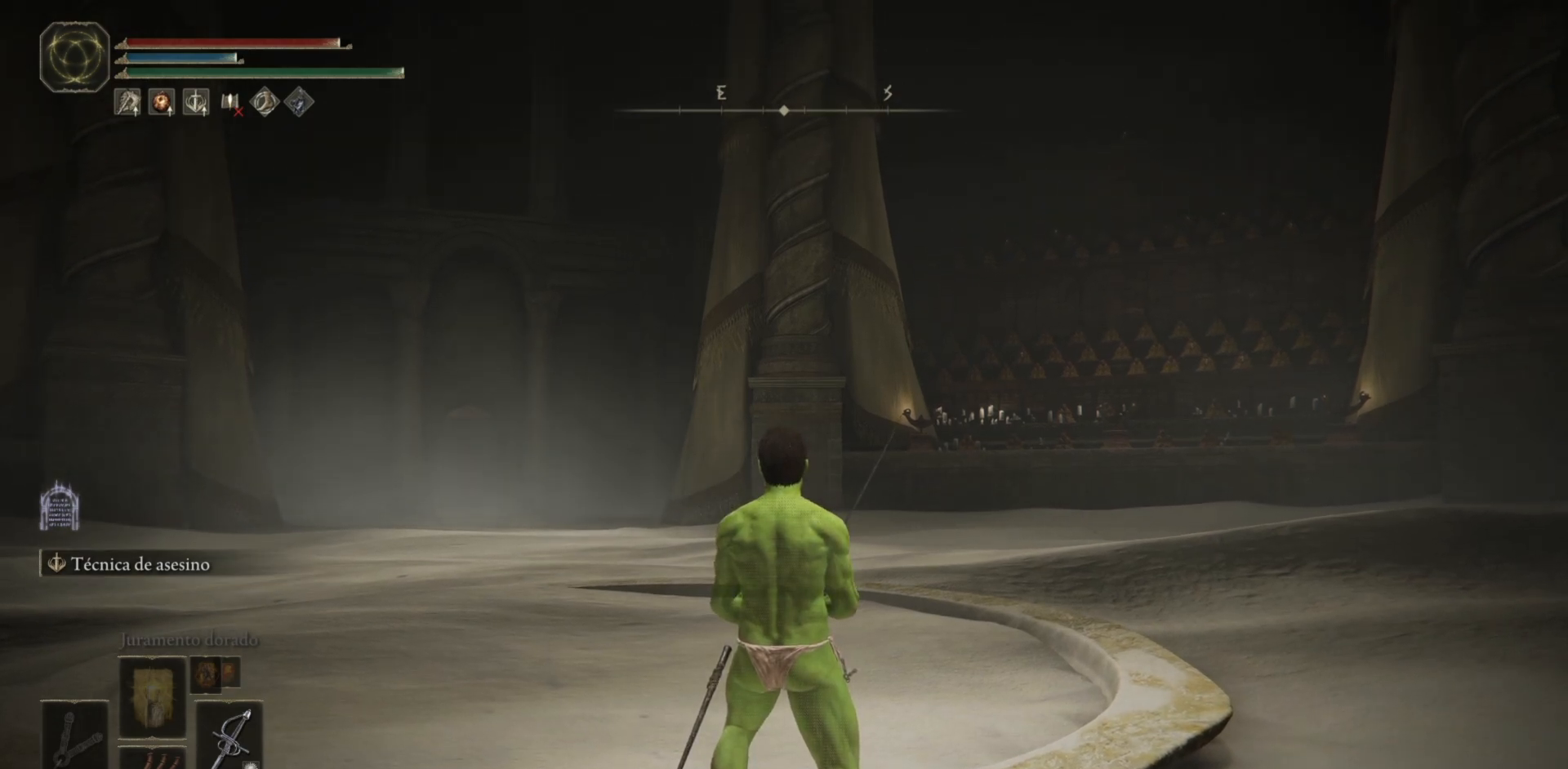
{"buttons": [], "left_stick": "center", "right_stick": "center", "events": []}
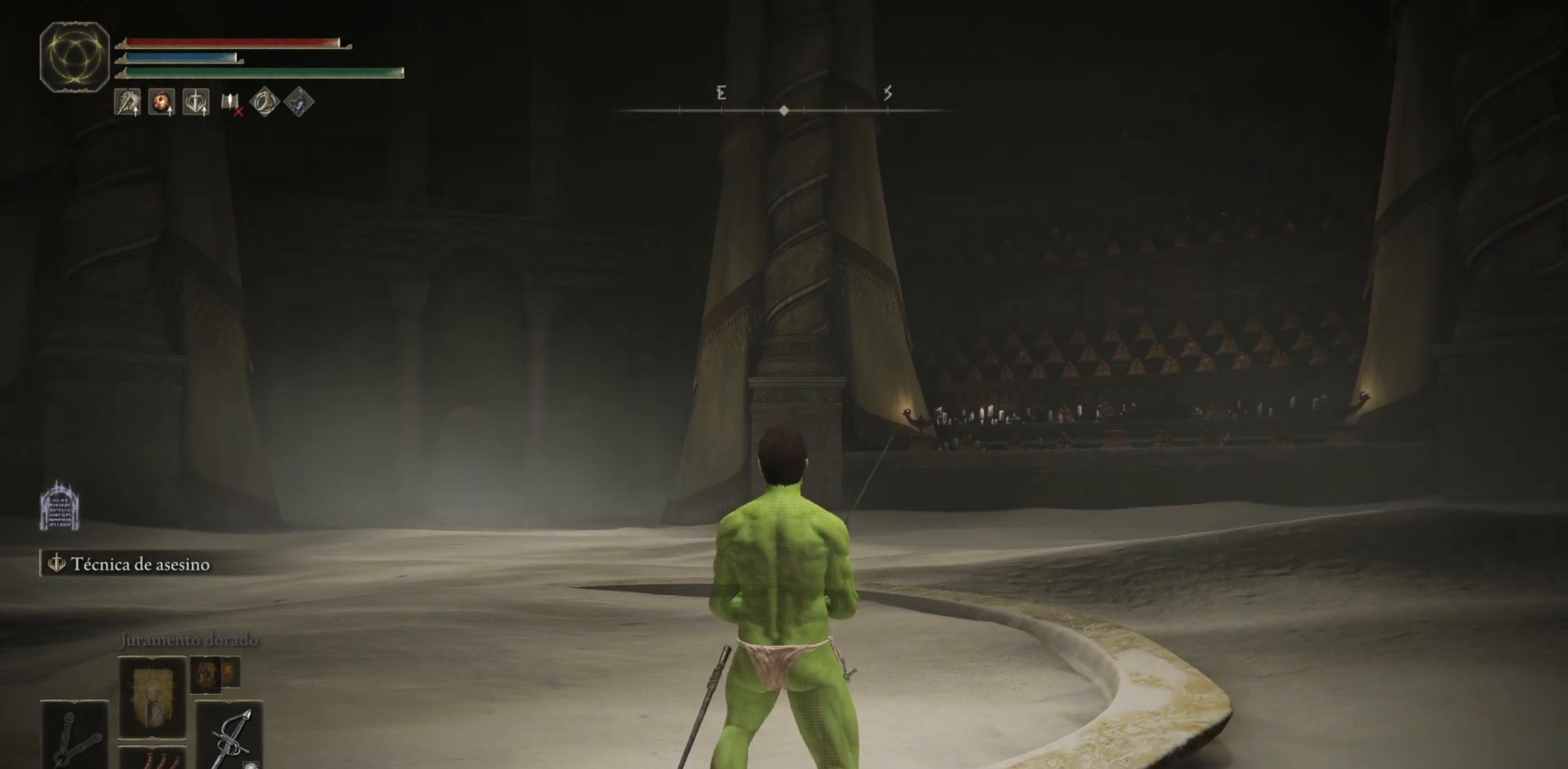
{"buttons": [], "left_stick": "center", "right_stick": "center", "events": []}
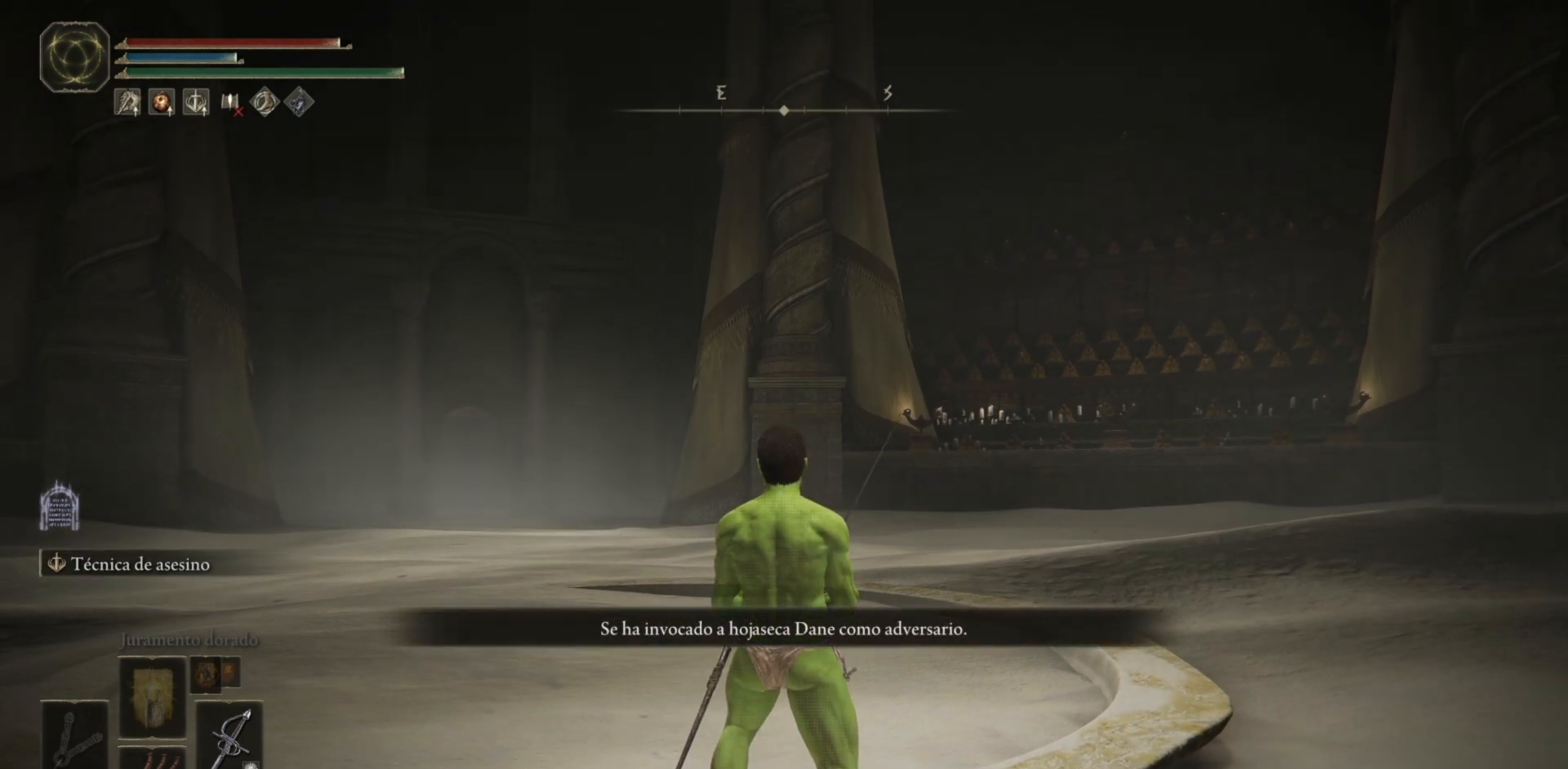
{"buttons": [], "left_stick": "center", "right_stick": "center", "events": []}
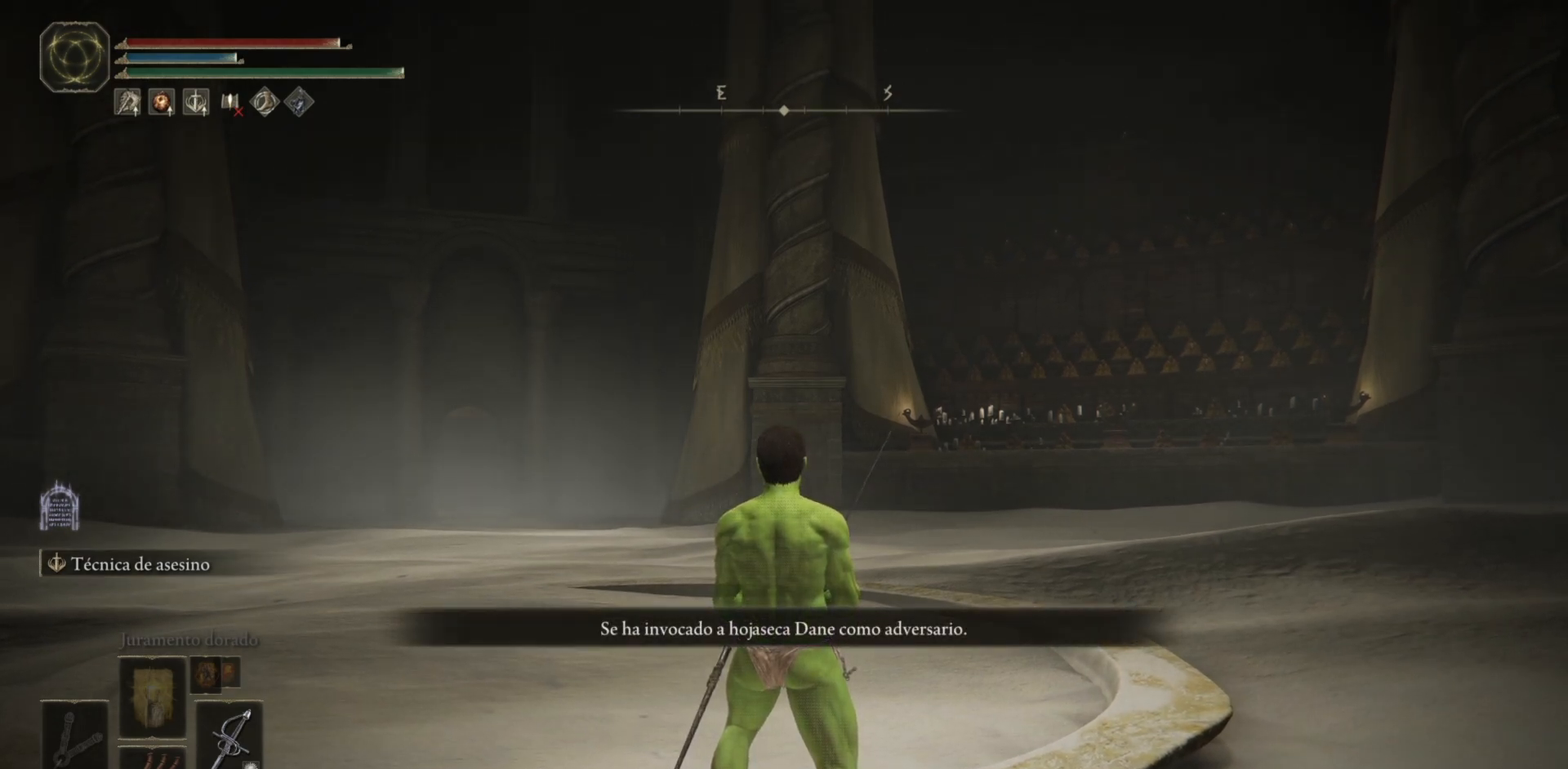
{"buttons": ["X"], "left_stick": "center", "right_stick": "center", "events": [[433, "X", "down"]]}
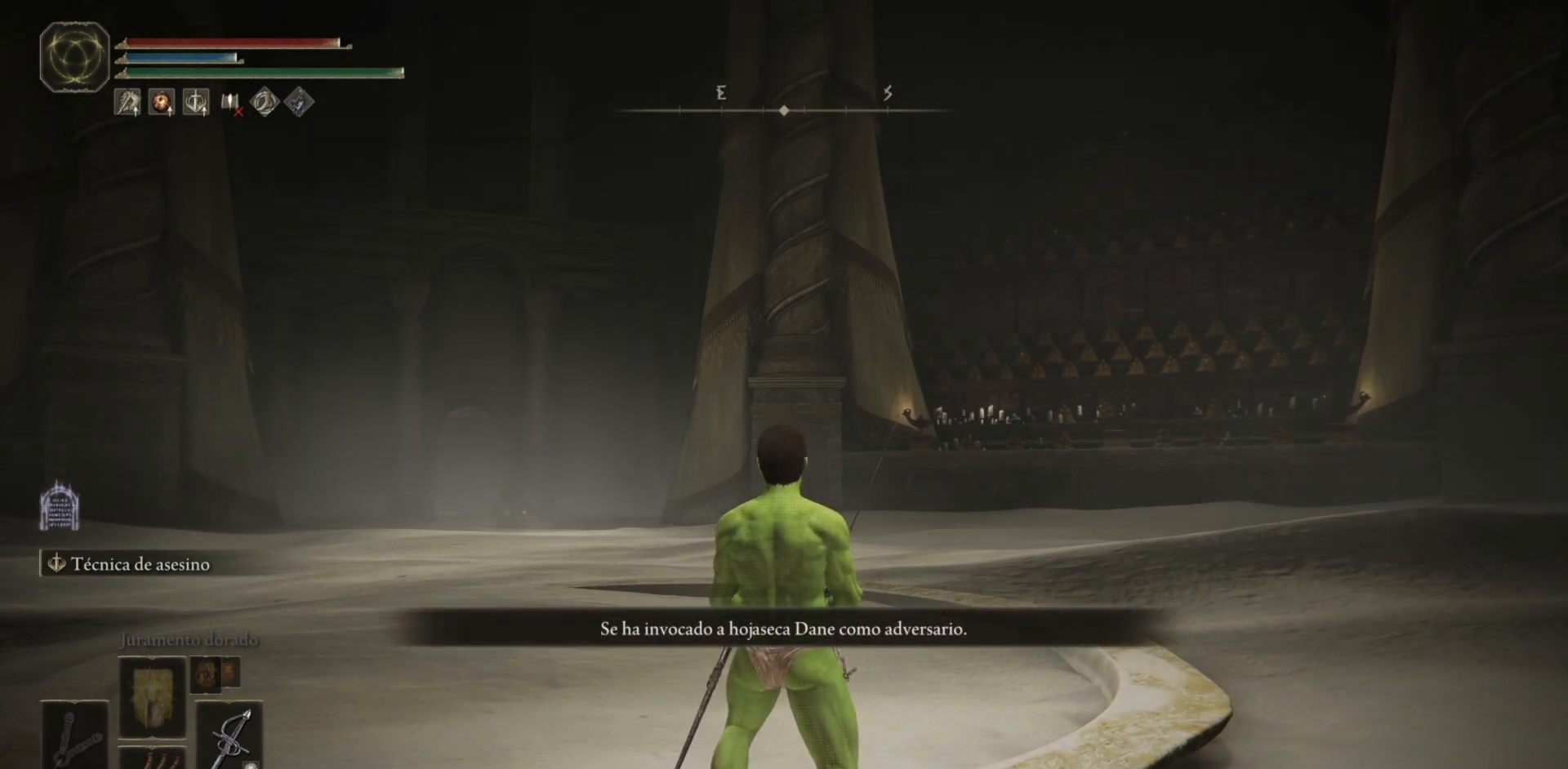
{"buttons": [], "left_stick": "center", "right_stick": "center", "events": [[33, "X", "up"]]}
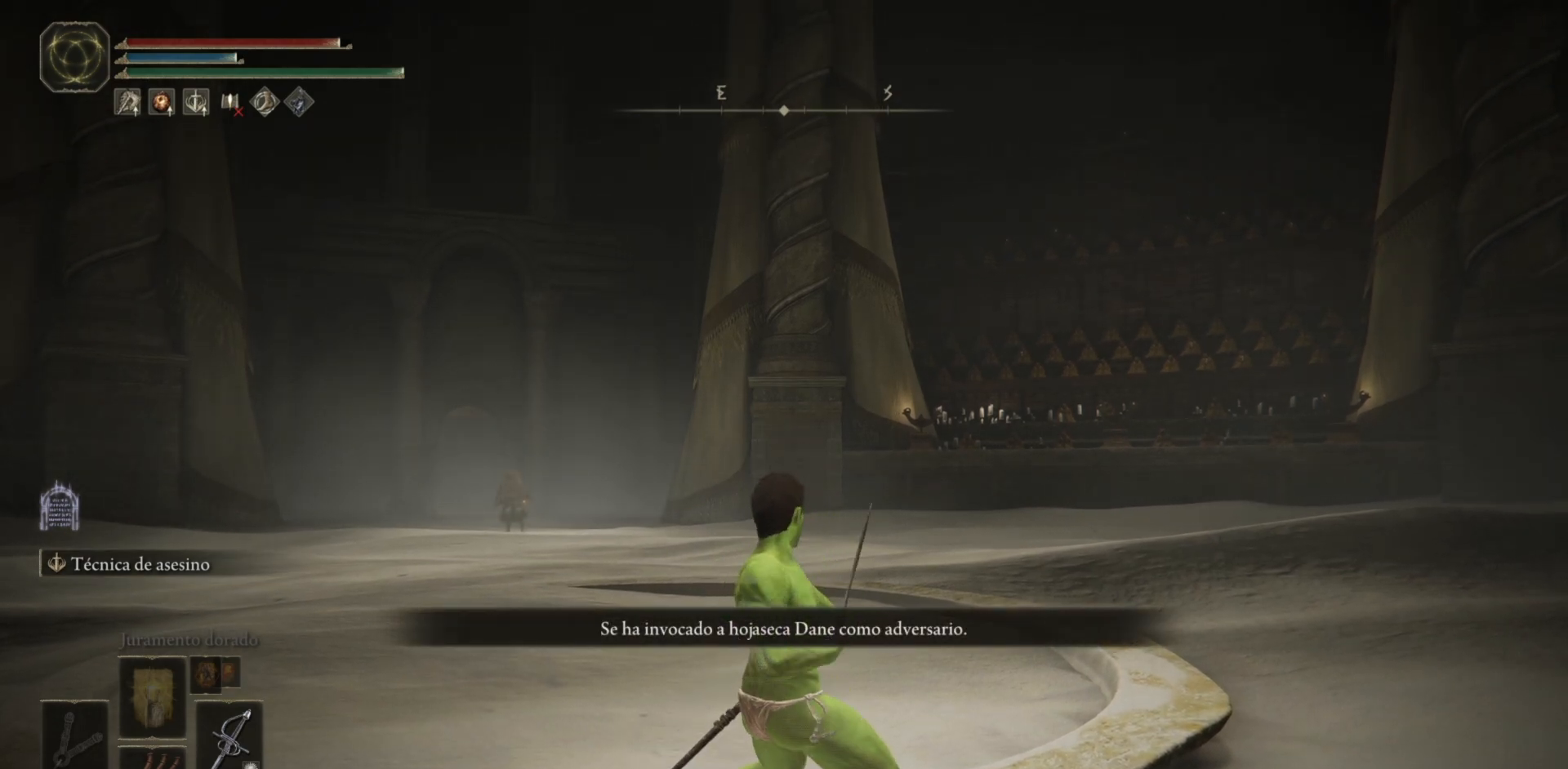
{"buttons": [], "left_stick": "center", "right_stick": "center", "events": []}
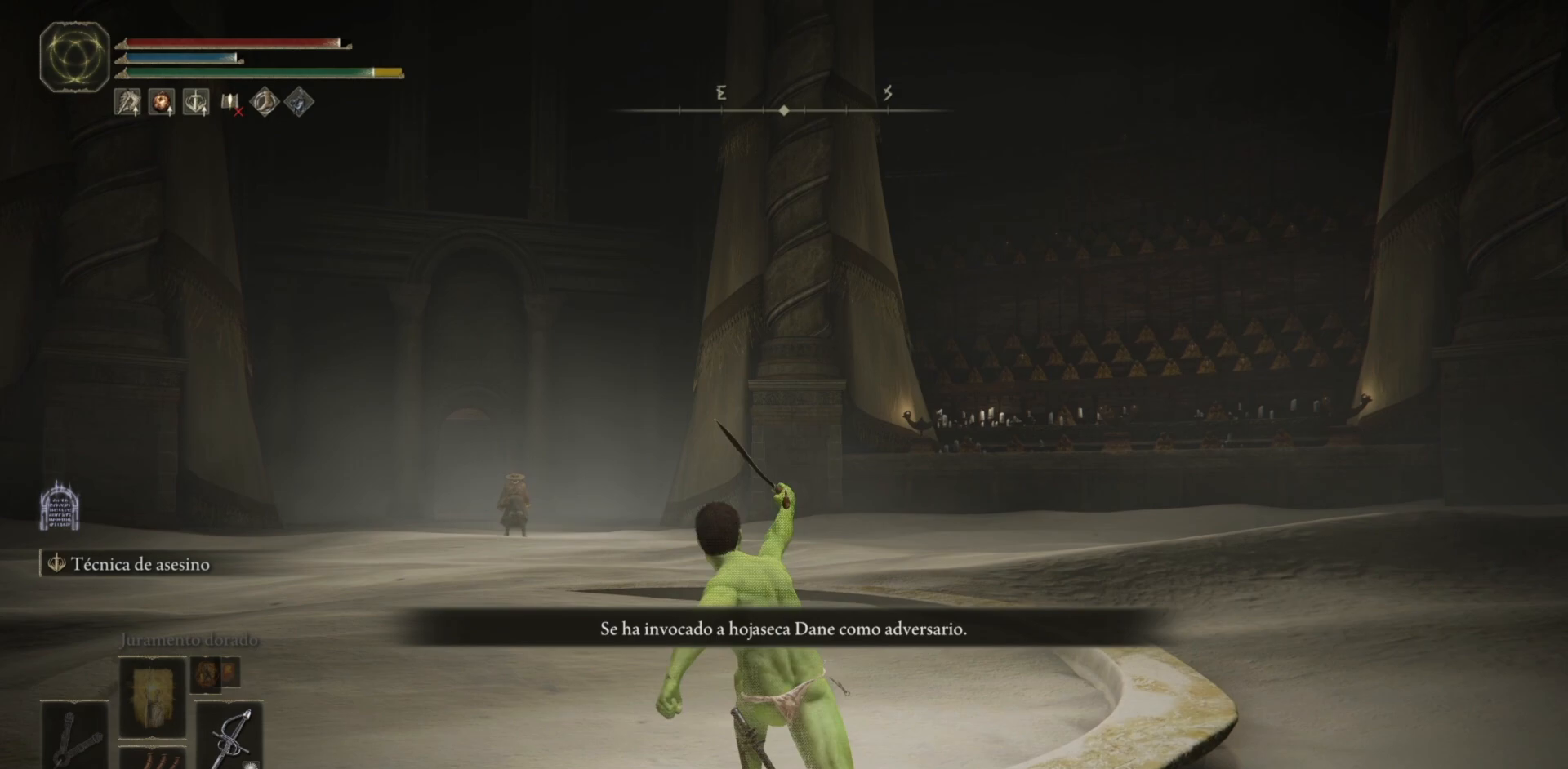
{"buttons": [], "left_stick": "center", "right_stick": "center", "events": []}
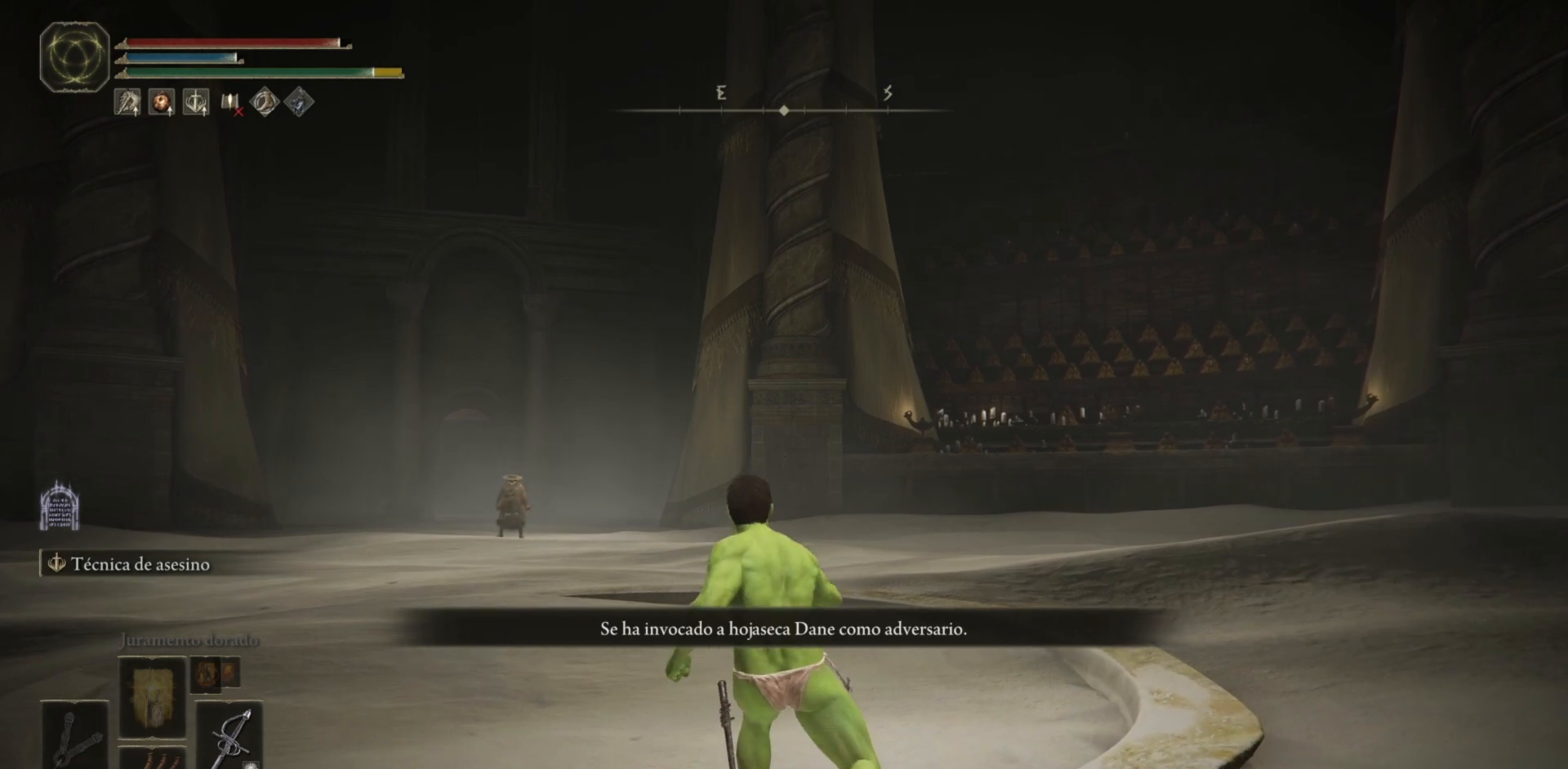
{"buttons": [], "left_stick": "center", "right_stick": "center", "events": []}
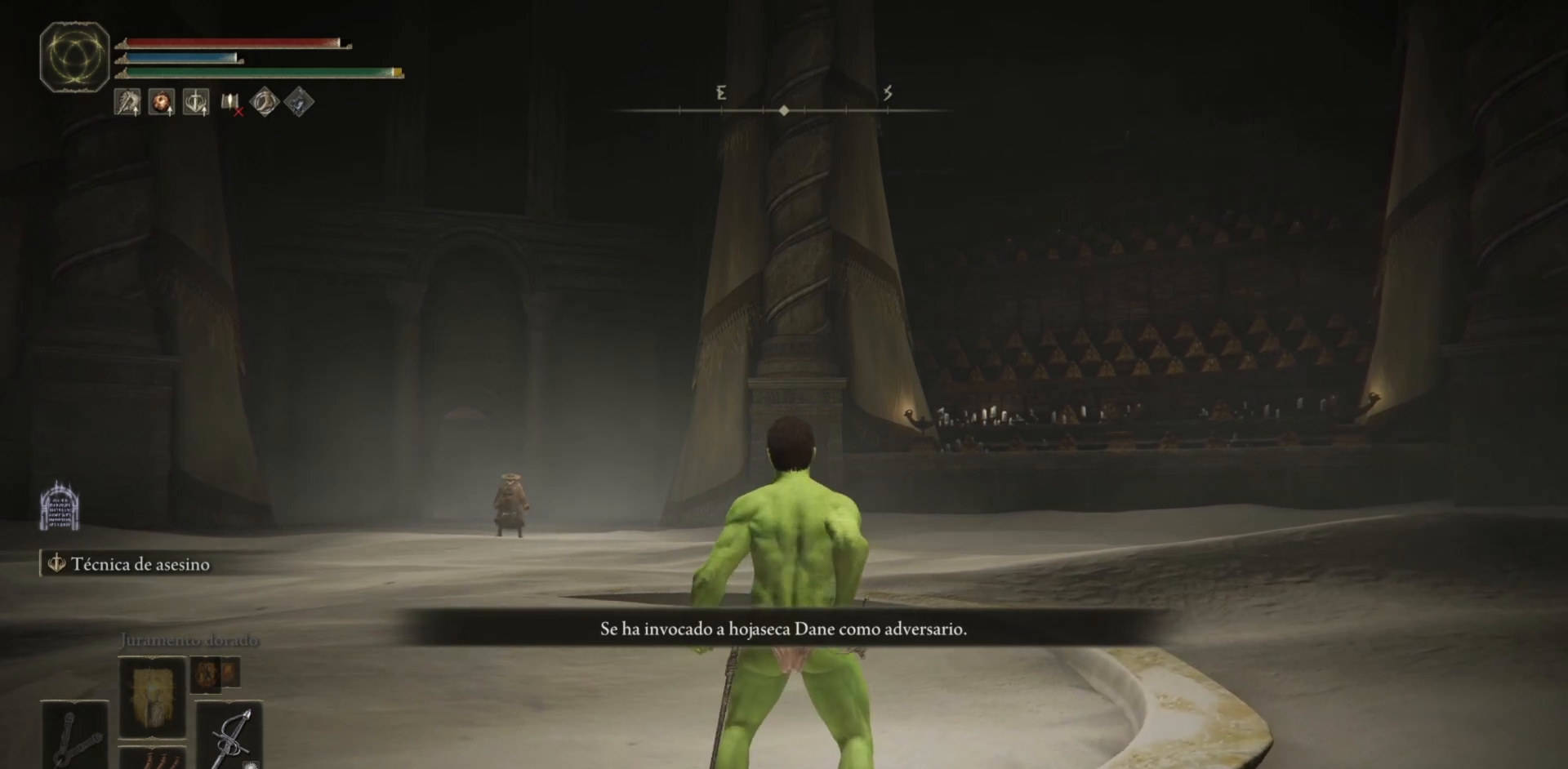
{"buttons": [], "left_stick": "center", "right_stick": "center", "events": []}
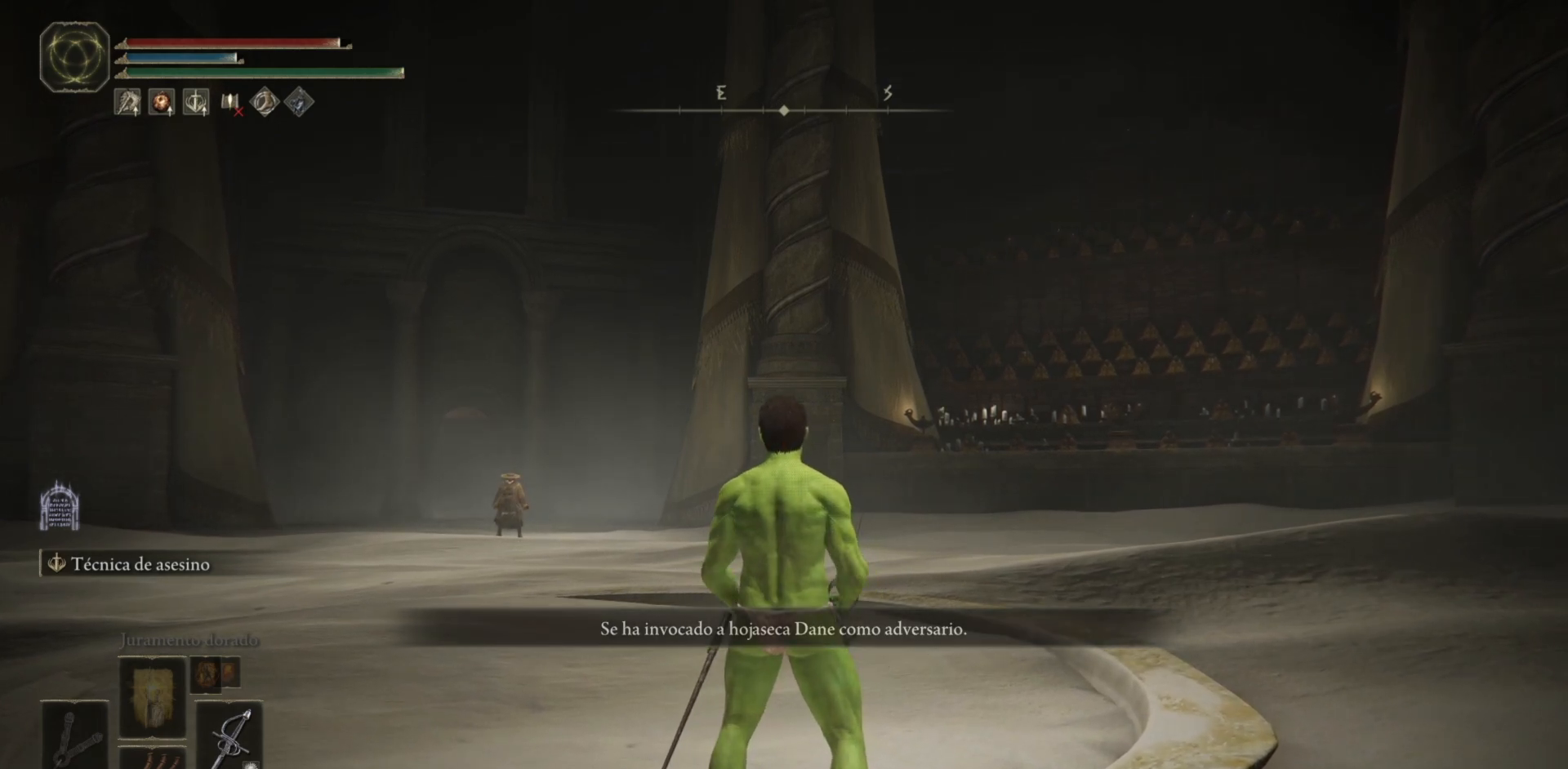
{"buttons": [], "left_stick": "center", "right_stick": "center", "events": []}
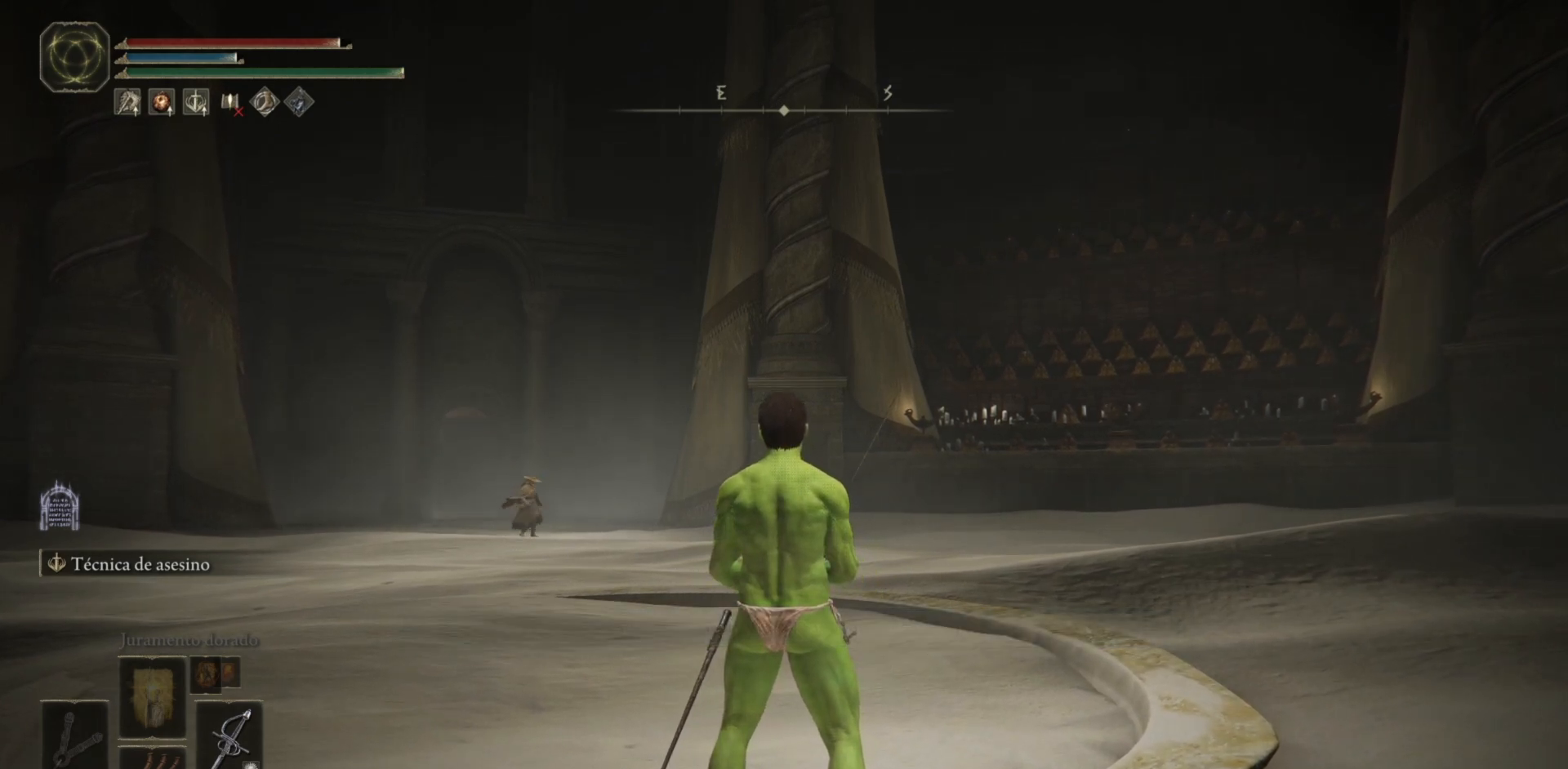
{"buttons": [], "left_stick": "center", "right_stick": "center", "events": [[100, "L2", "down"], [250, "L2", "up"]]}